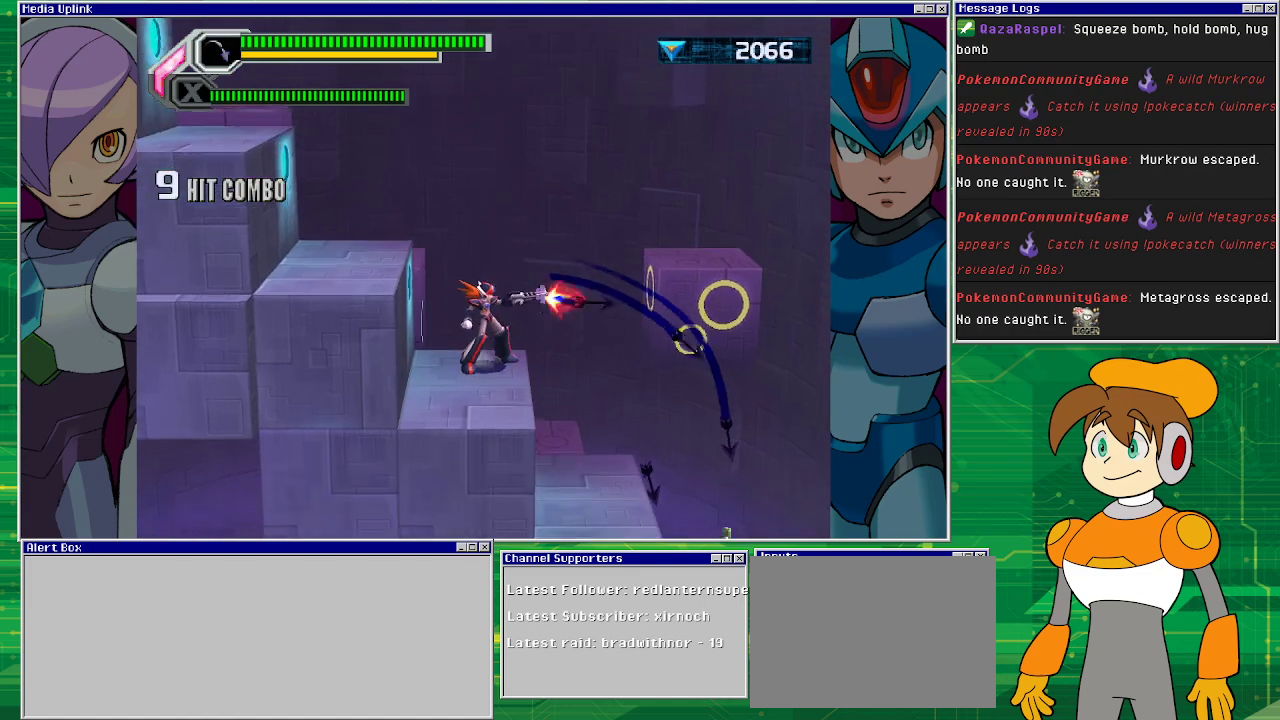
Gameplay with a controller (PlayStation layout); each line is a JSON object with the inputs held at the frame after it. "events" lists button and stick changes between this image and that frame as [ms after this image, input, new state], when the widget could be followed in between. Not read: L2 L3 R1 R2 R3 right_stick.
{"buttons": ["DPAD_RIGHT"], "left_stick": "center", "events": [[100, "SQUARE", "down"], [167, "SQUARE", "up"], [233, "SQUARE", "down"], [300, "SQUARE", "up"], [467, "DPAD_RIGHT", "down"]]}
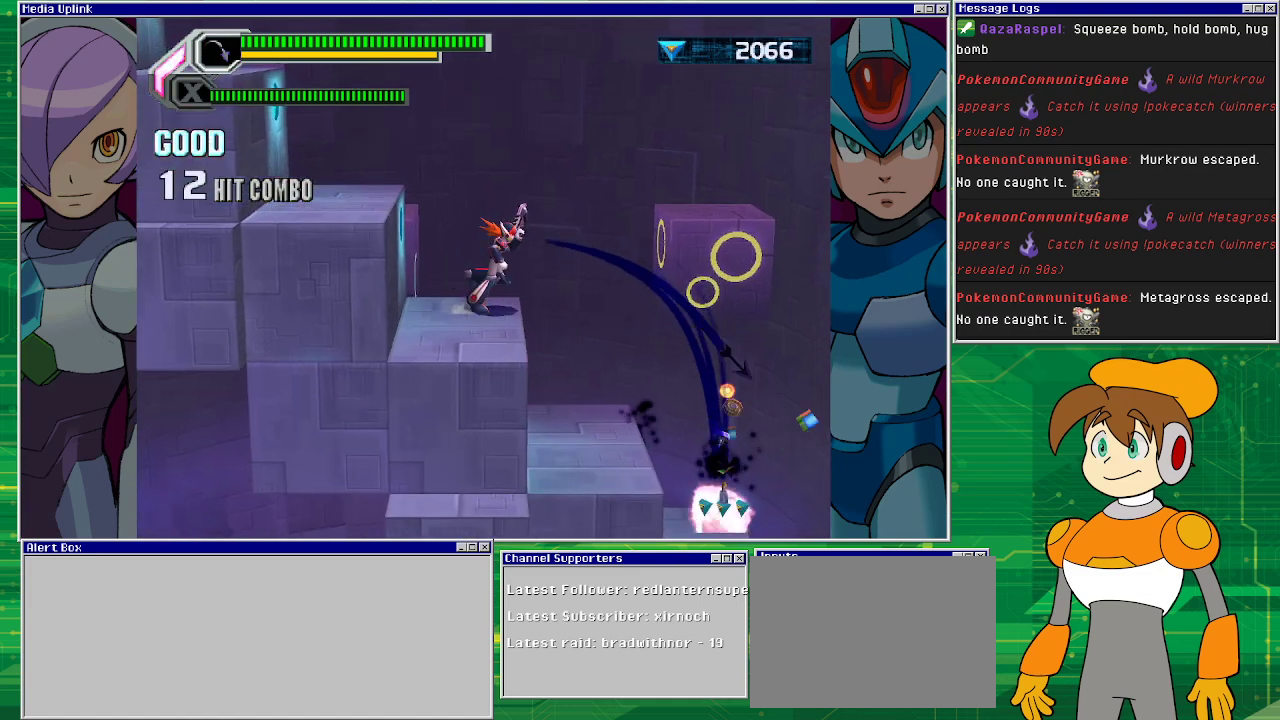
{"buttons": ["DPAD_RIGHT"], "left_stick": "center", "events": []}
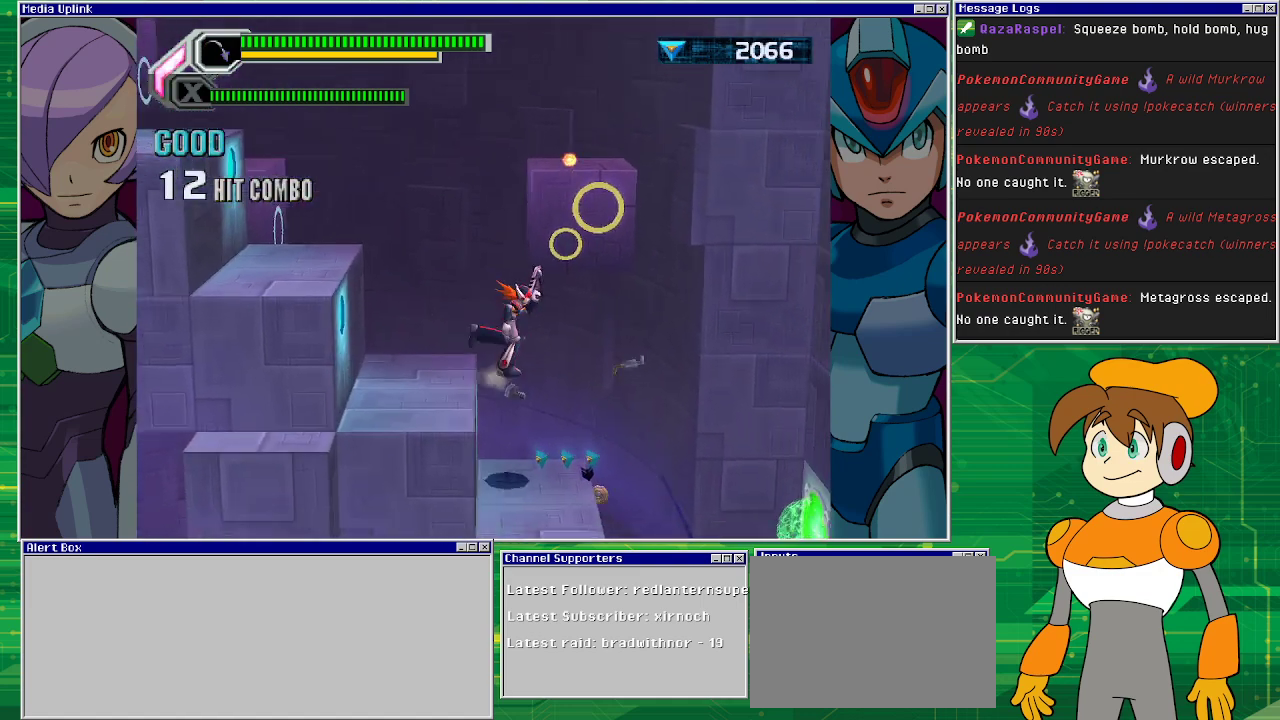
{"buttons": ["DPAD_RIGHT"], "left_stick": "center", "events": [[233, "DPAD_RIGHT", "up"], [433, "DPAD_RIGHT", "down"]]}
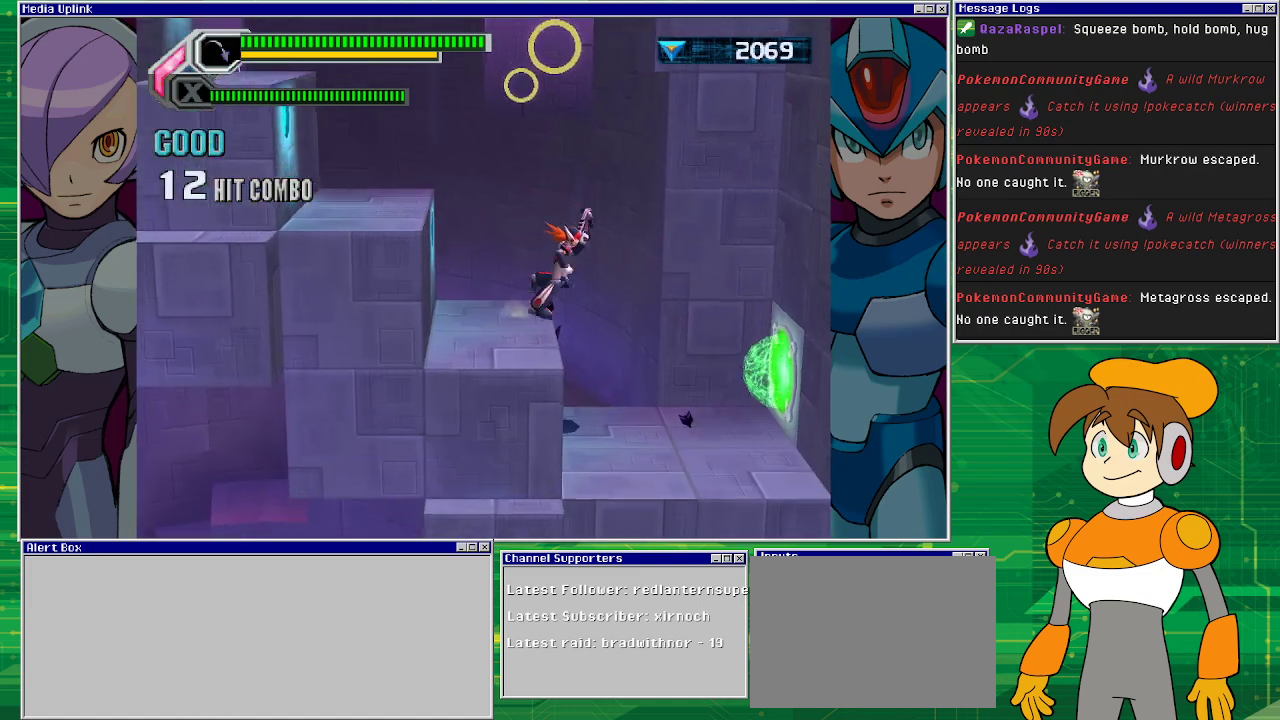
{"buttons": ["DPAD_RIGHT"], "left_stick": "center", "events": [[300, "DPAD_RIGHT", "up"], [433, "DPAD_RIGHT", "down"]]}
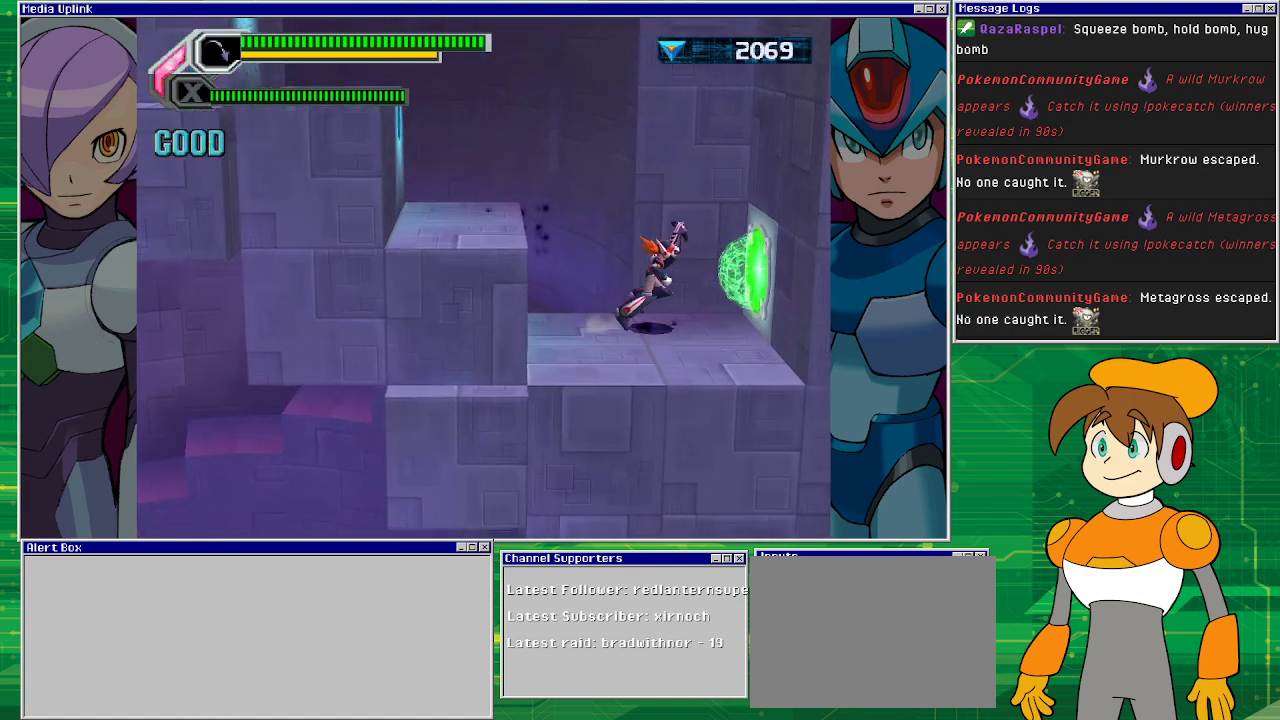
{"buttons": [], "left_stick": "center", "events": [[433, "DPAD_RIGHT", "up"]]}
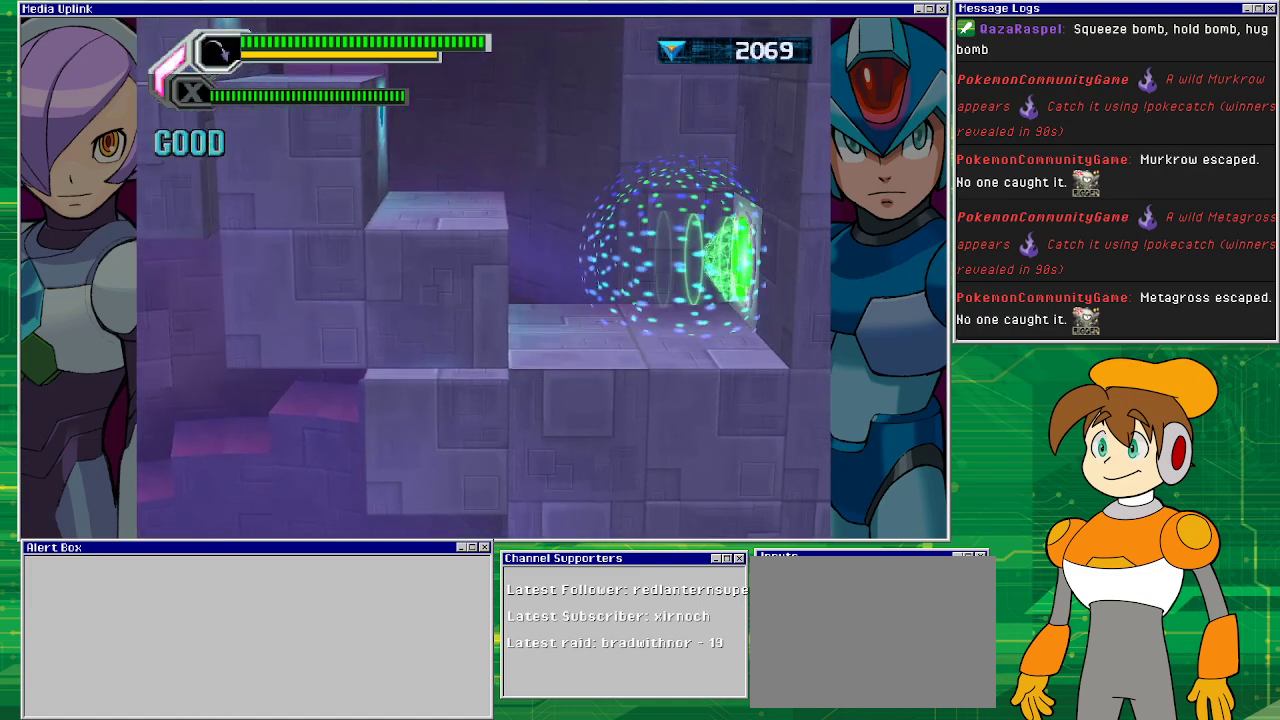
{"buttons": [], "left_stick": "center", "events": []}
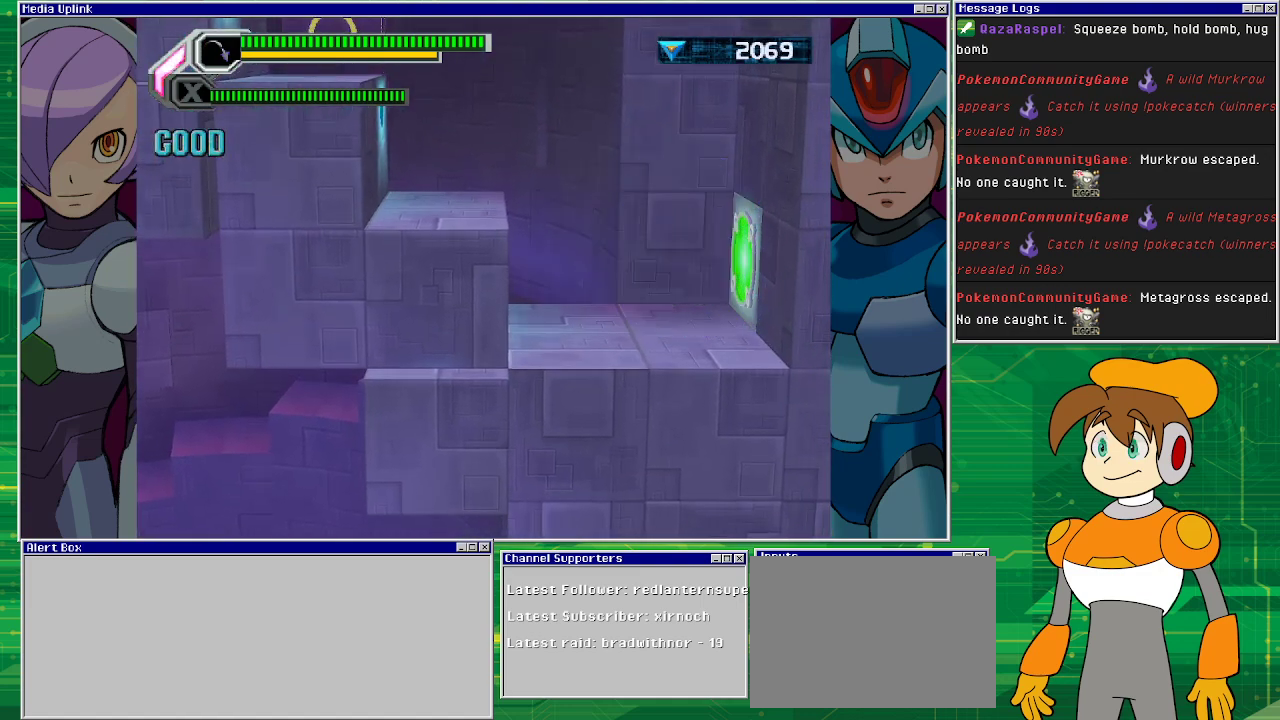
{"buttons": [], "left_stick": "center", "events": []}
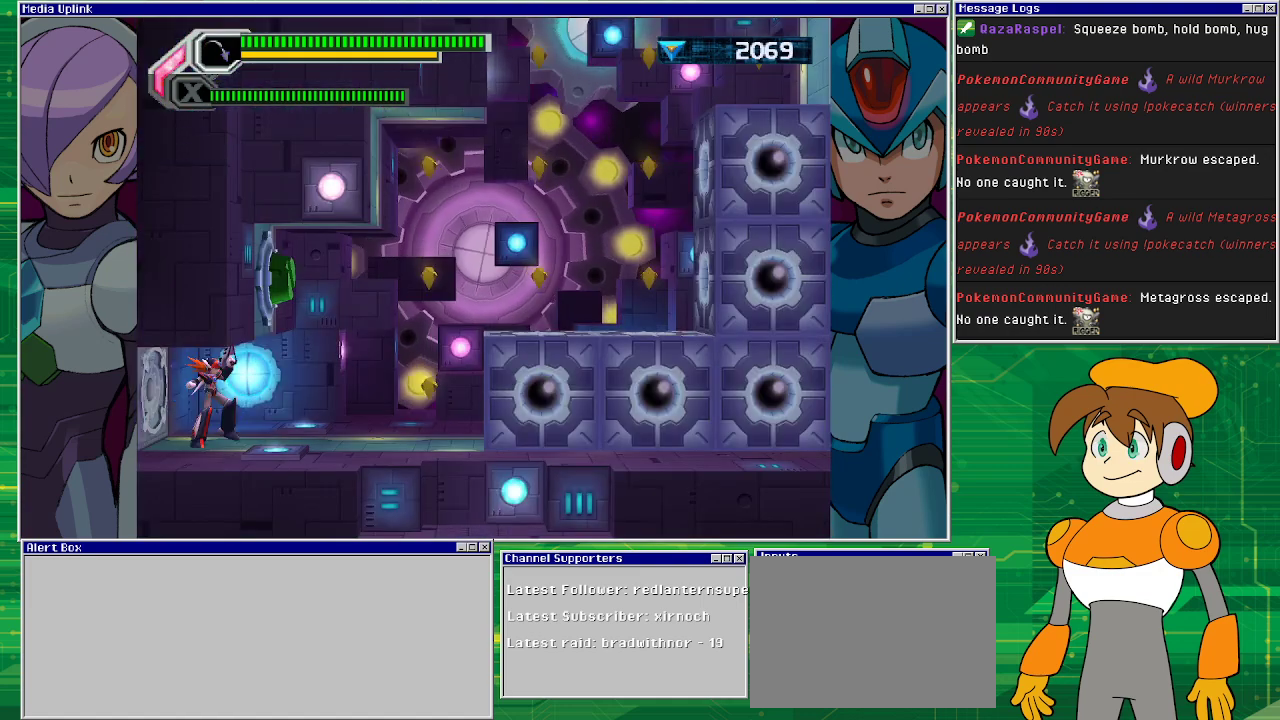
{"buttons": ["DPAD_RIGHT"], "left_stick": "center", "events": [[333, "DPAD_RIGHT", "down"]]}
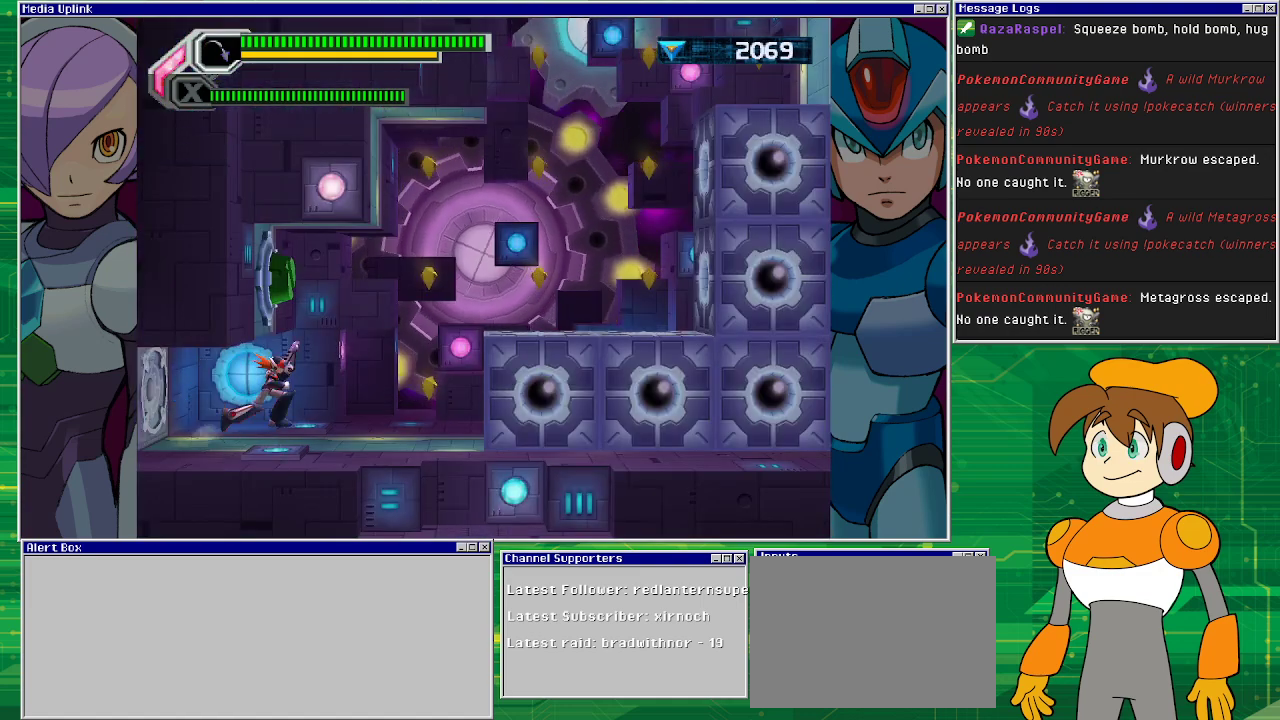
{"buttons": [], "left_stick": "center", "events": [[400, "DPAD_RIGHT", "up"]]}
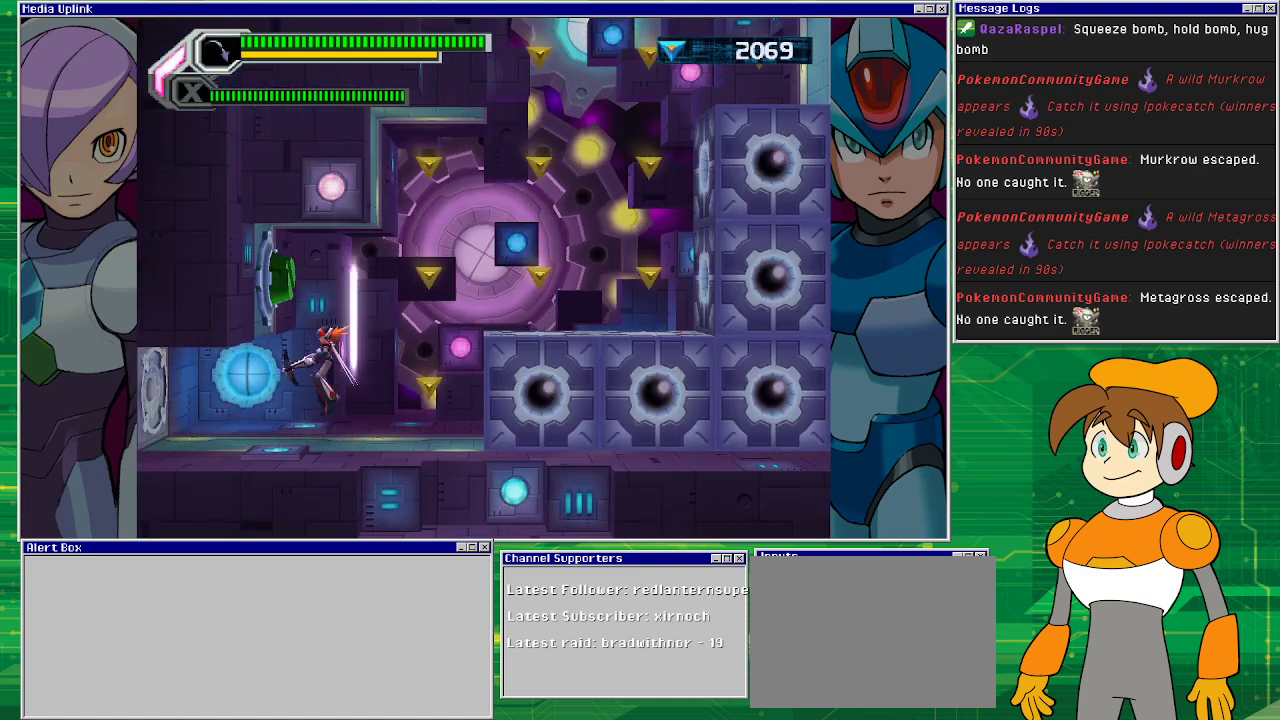
{"buttons": ["DPAD_RIGHT"], "left_stick": "center", "events": [[367, "DPAD_RIGHT", "down"]]}
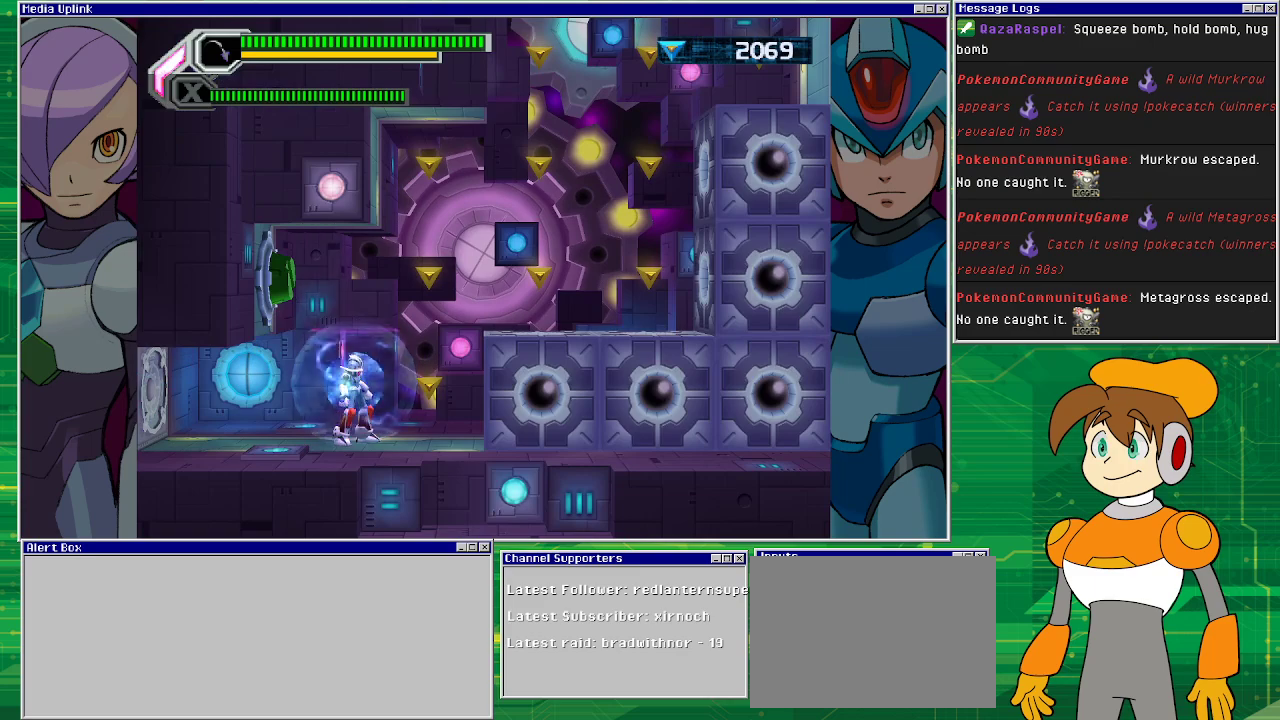
{"buttons": [], "left_stick": "center", "events": [[433, "DPAD_RIGHT", "up"]]}
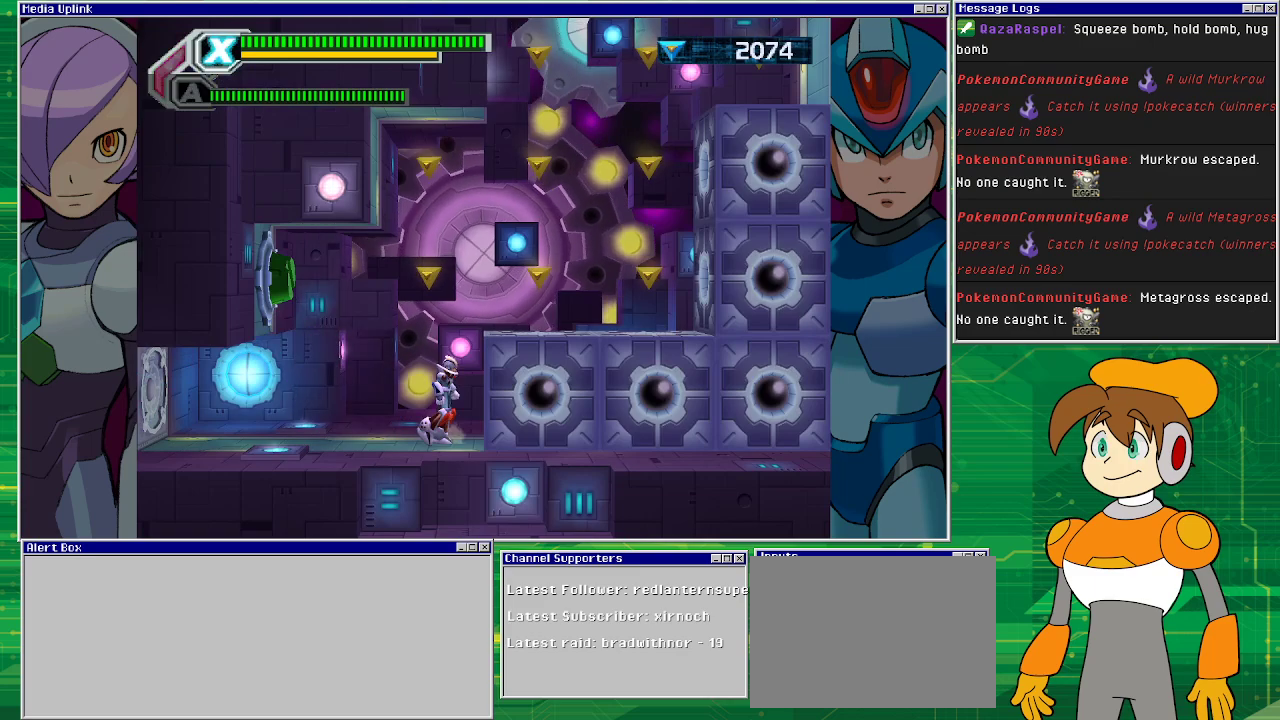
{"buttons": ["CROSS"], "left_stick": "center", "events": [[67, "CROSS", "down"]]}
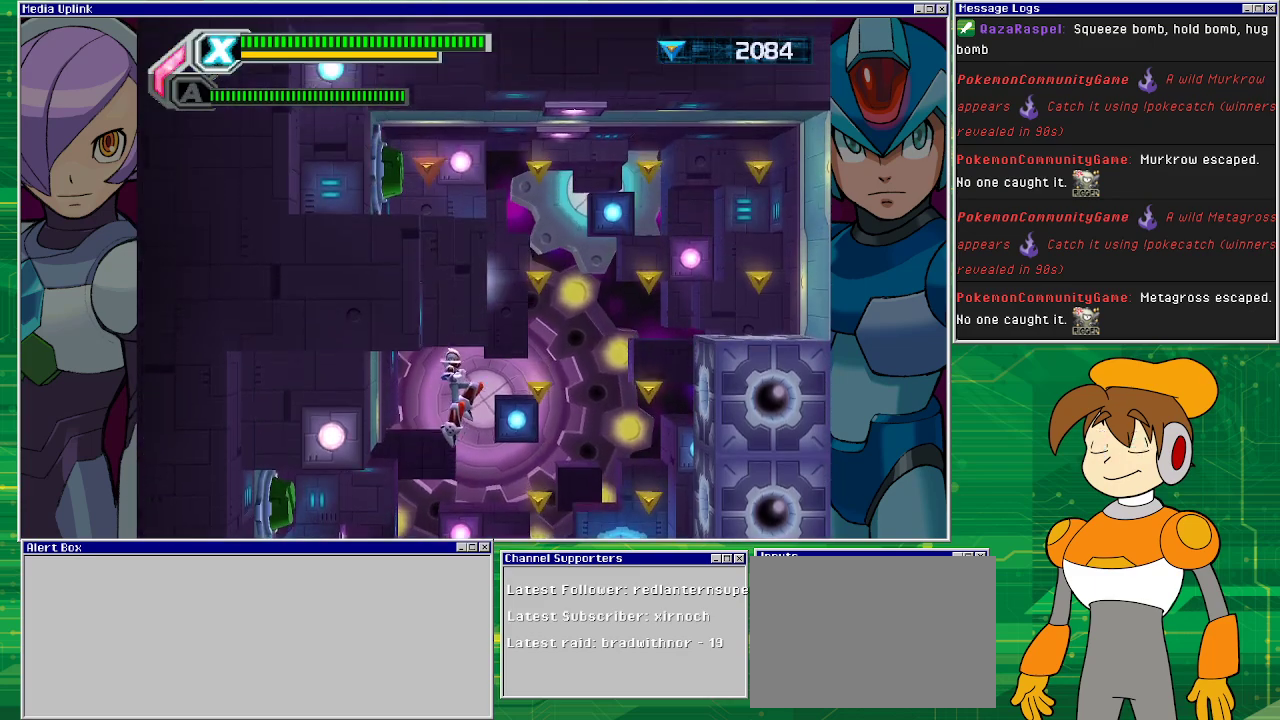
{"buttons": ["CROSS"], "left_stick": "center", "events": [[33, "DPAD_RIGHT", "down"], [100, "CROSS", "up"], [367, "DPAD_RIGHT", "up"], [467, "CROSS", "down"]]}
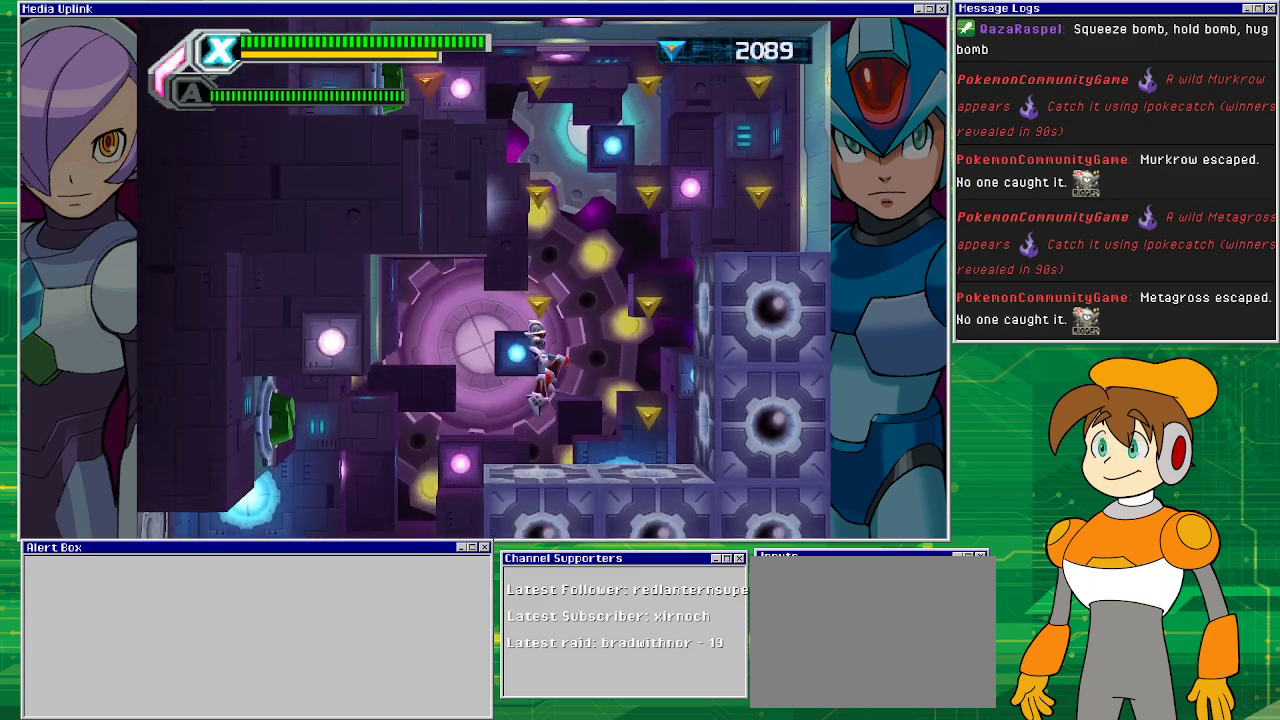
{"buttons": ["DPAD_RIGHT"], "left_stick": "center", "events": [[467, "CROSS", "up"], [467, "DPAD_RIGHT", "down"]]}
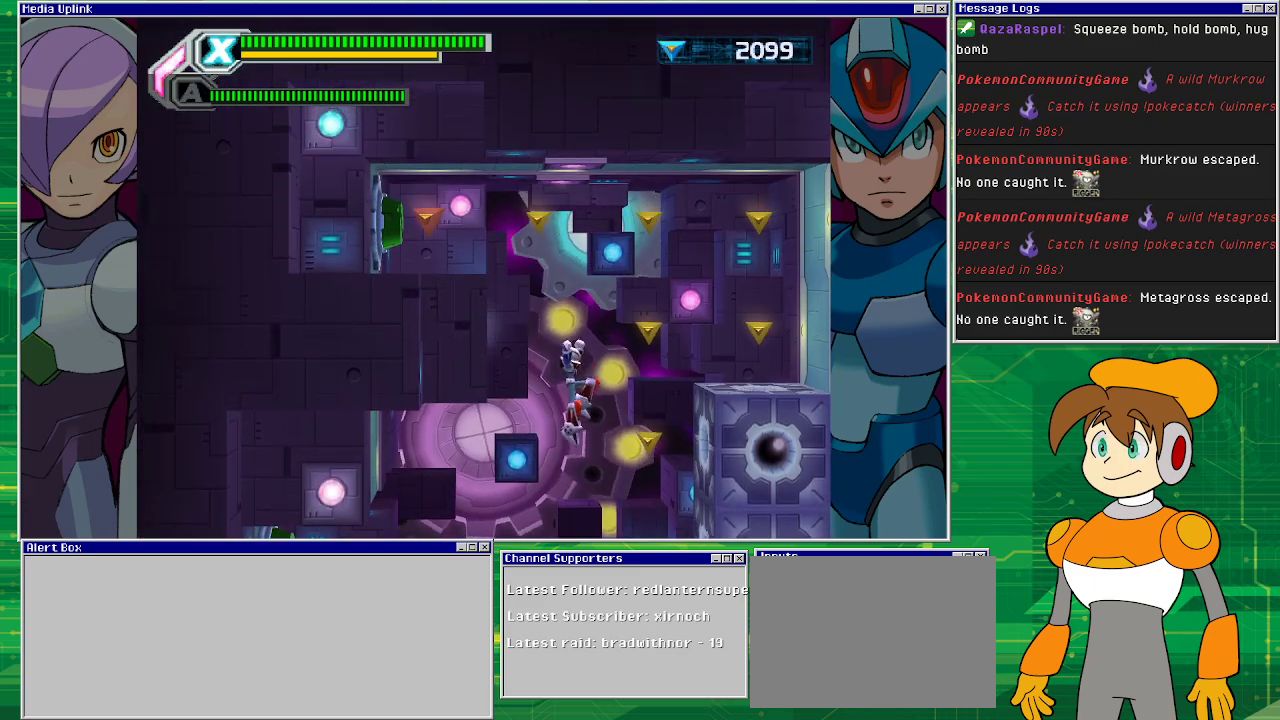
{"buttons": ["CROSS"], "left_stick": "center", "events": [[267, "DPAD_RIGHT", "up"], [433, "CROSS", "down"]]}
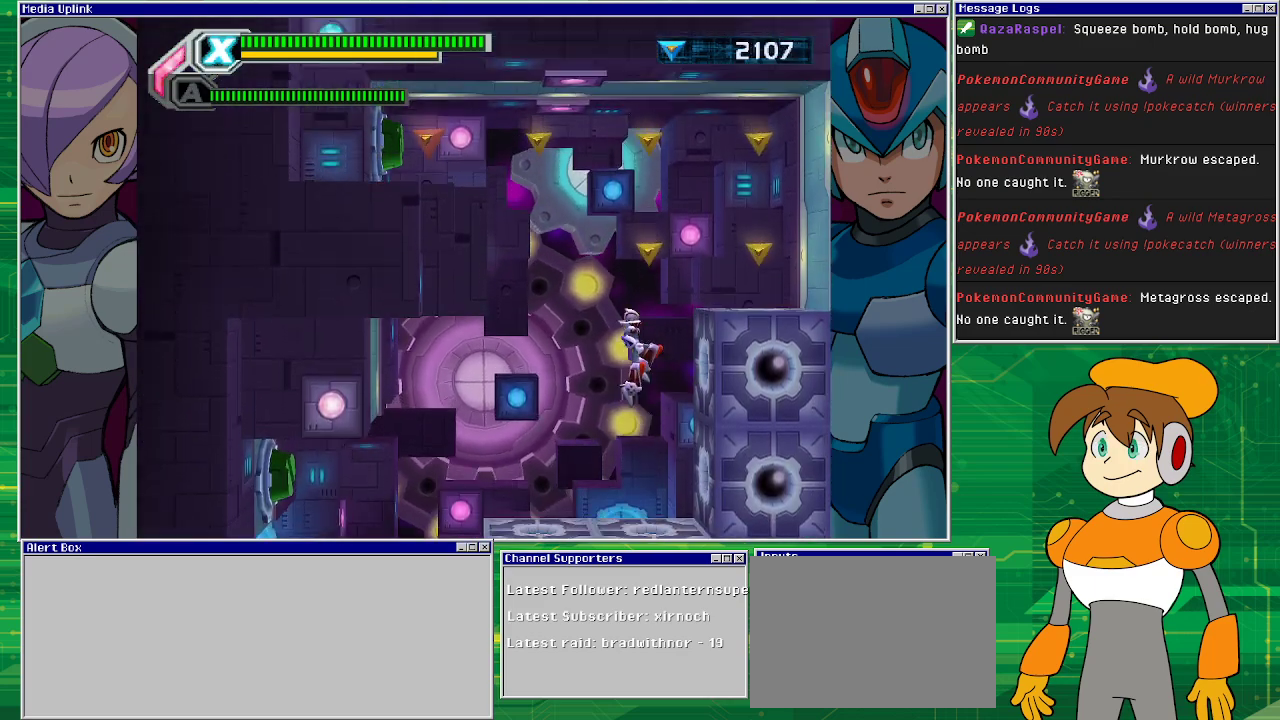
{"buttons": ["DPAD_RIGHT"], "left_stick": "center", "events": [[167, "DPAD_RIGHT", "down"], [467, "CROSS", "up"]]}
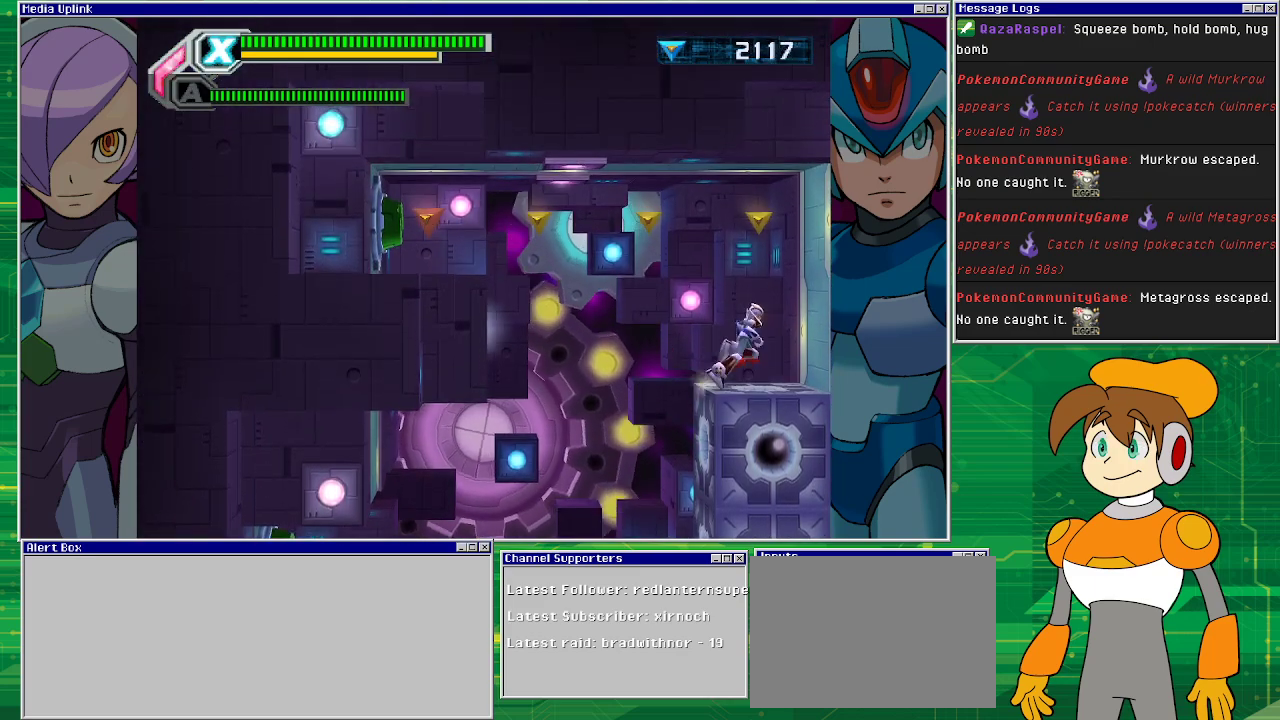
{"buttons": ["DPAD_LEFT"], "left_stick": "center", "events": [[100, "DPAD_RIGHT", "up"], [167, "CROSS", "down"], [167, "DPAD_LEFT", "down"], [333, "CROSS", "up"]]}
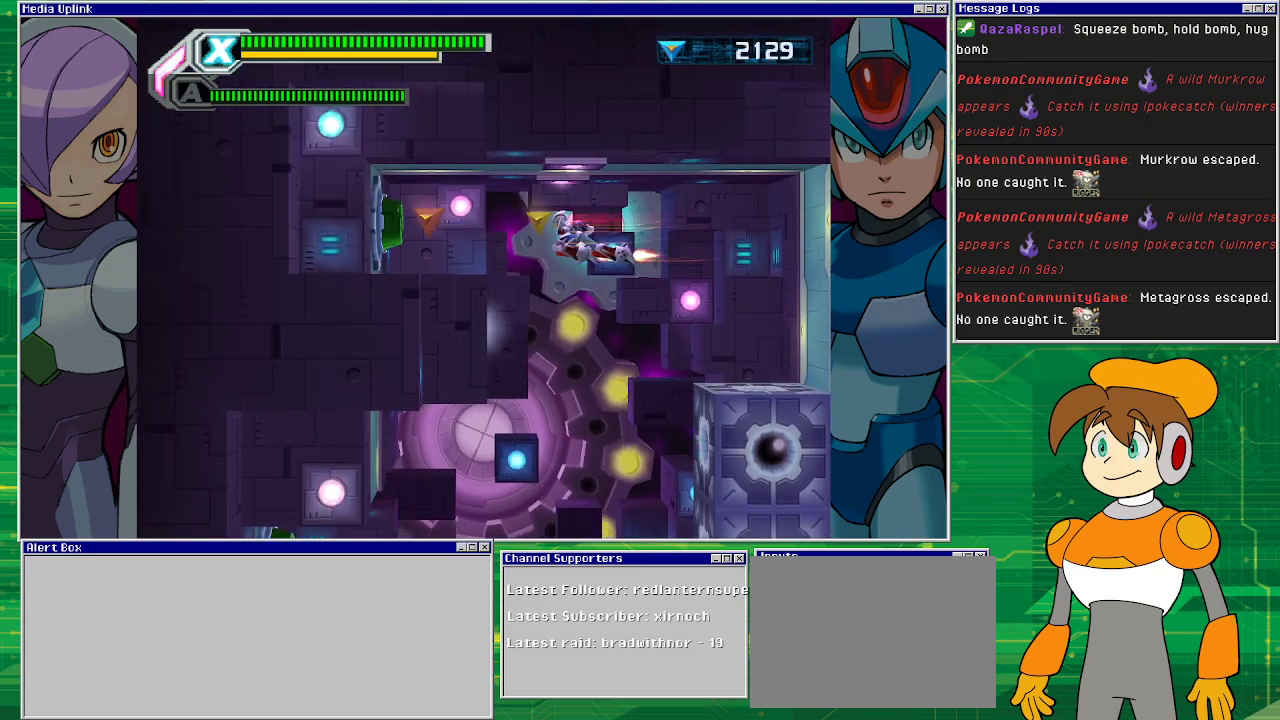
{"buttons": ["DPAD_LEFT"], "left_stick": "center", "events": []}
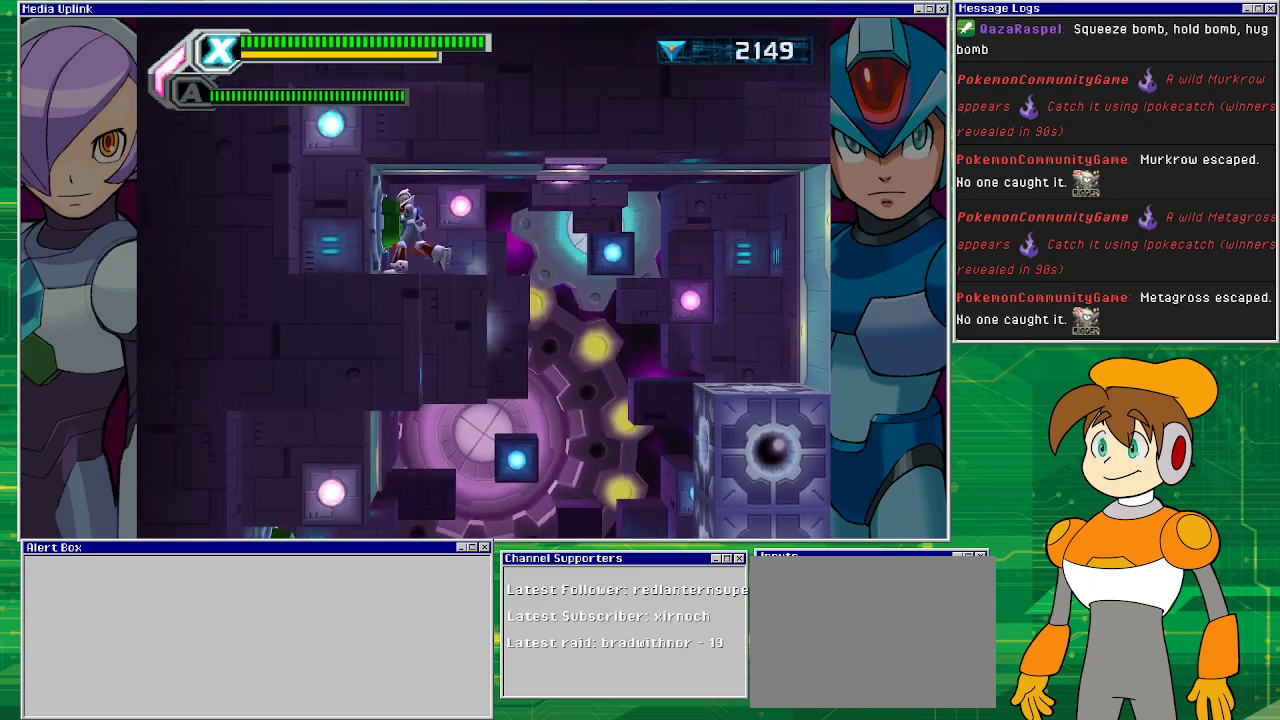
{"buttons": [], "left_stick": "center", "events": [[33, "CROSS", "down"], [167, "CROSS", "up"], [200, "DPAD_LEFT", "up"]]}
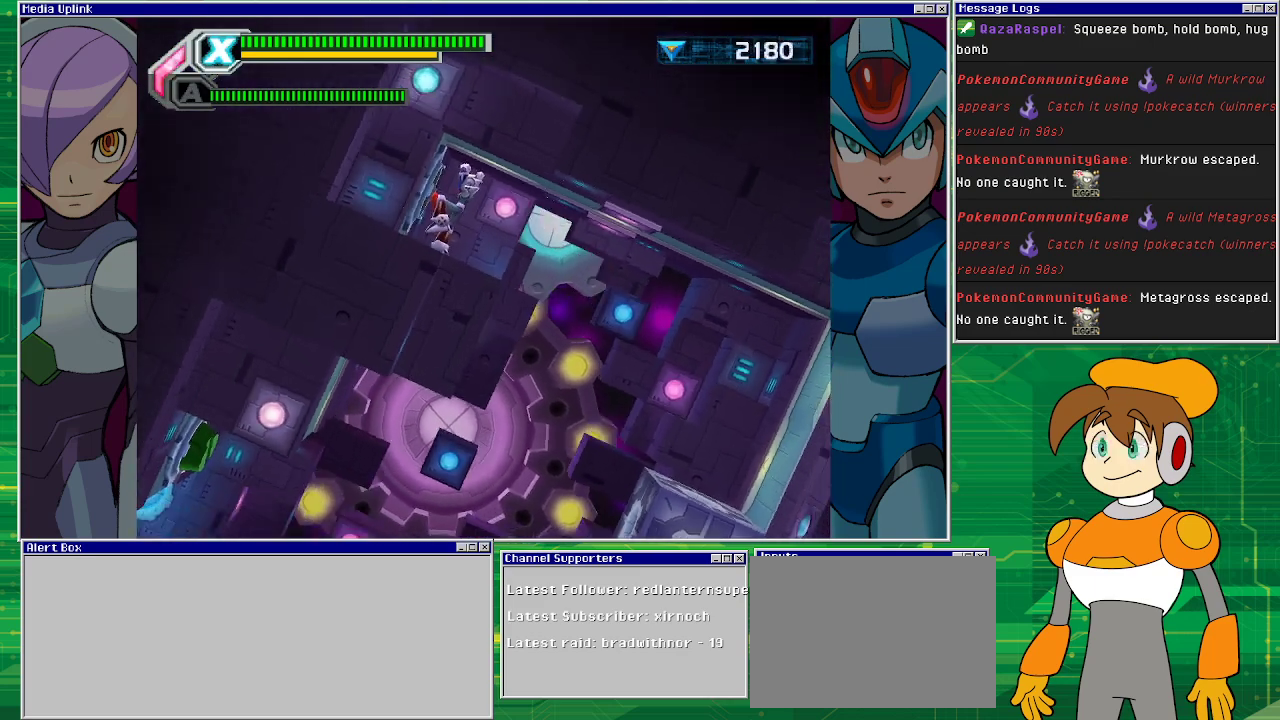
{"buttons": [], "left_stick": "center", "events": []}
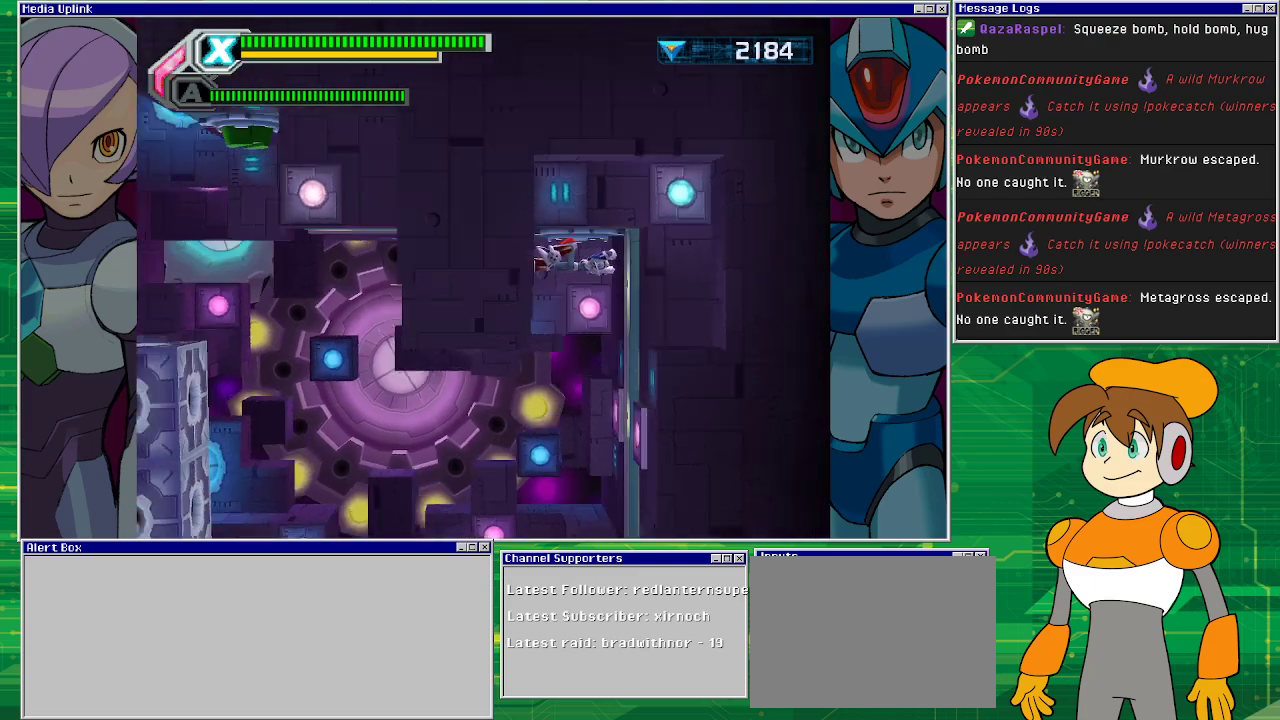
{"buttons": [], "left_stick": "center", "events": []}
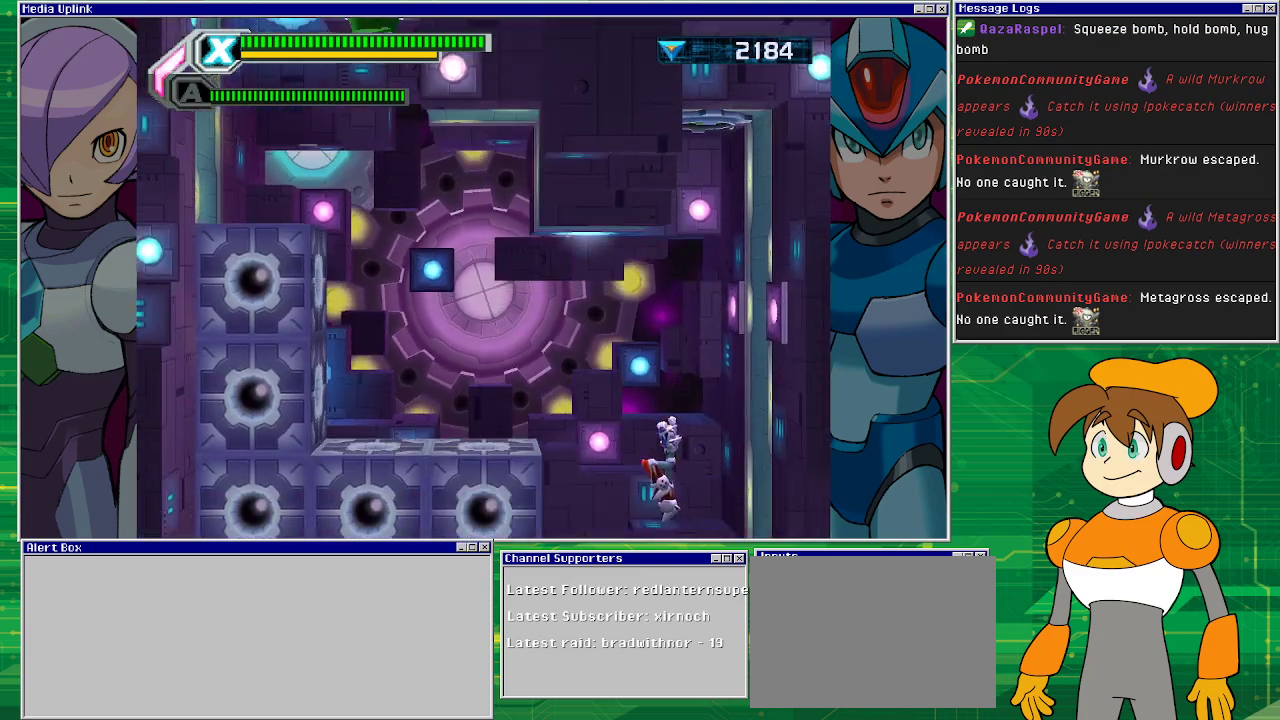
{"buttons": ["CROSS", "DPAD_LEFT"], "left_stick": "center", "events": [[33, "DPAD_LEFT", "down"], [300, "CROSS", "down"]]}
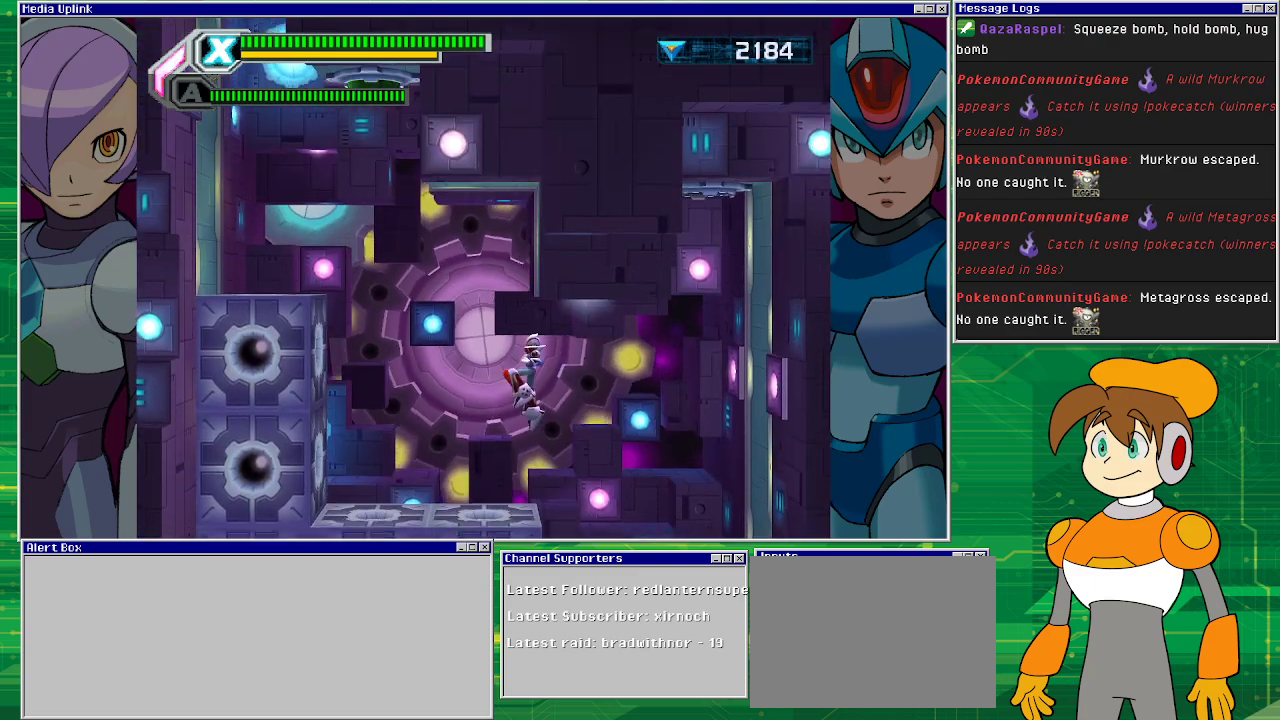
{"buttons": ["CROSS", "DPAD_LEFT"], "left_stick": "center", "events": [[33, "CROSS", "up"], [433, "CROSS", "down"]]}
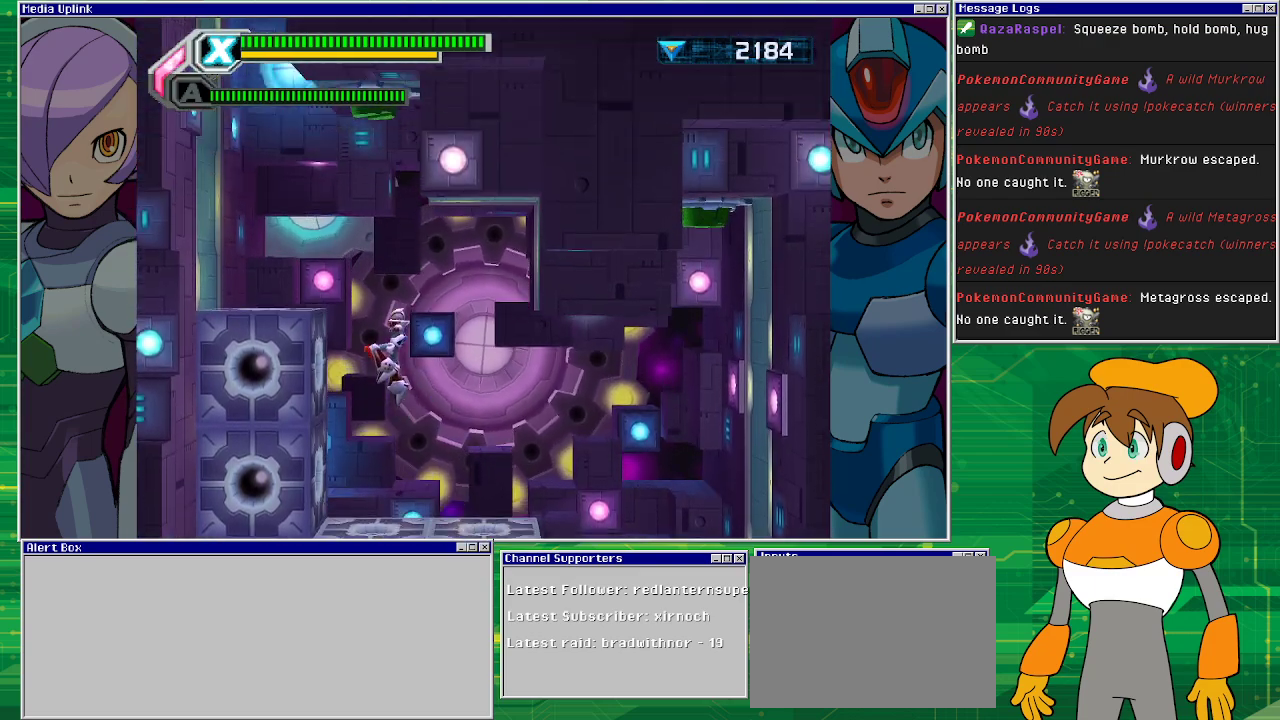
{"buttons": ["CROSS"], "left_stick": "center", "events": [[133, "CROSS", "up"], [300, "CROSS", "down"], [400, "DPAD_LEFT", "up"]]}
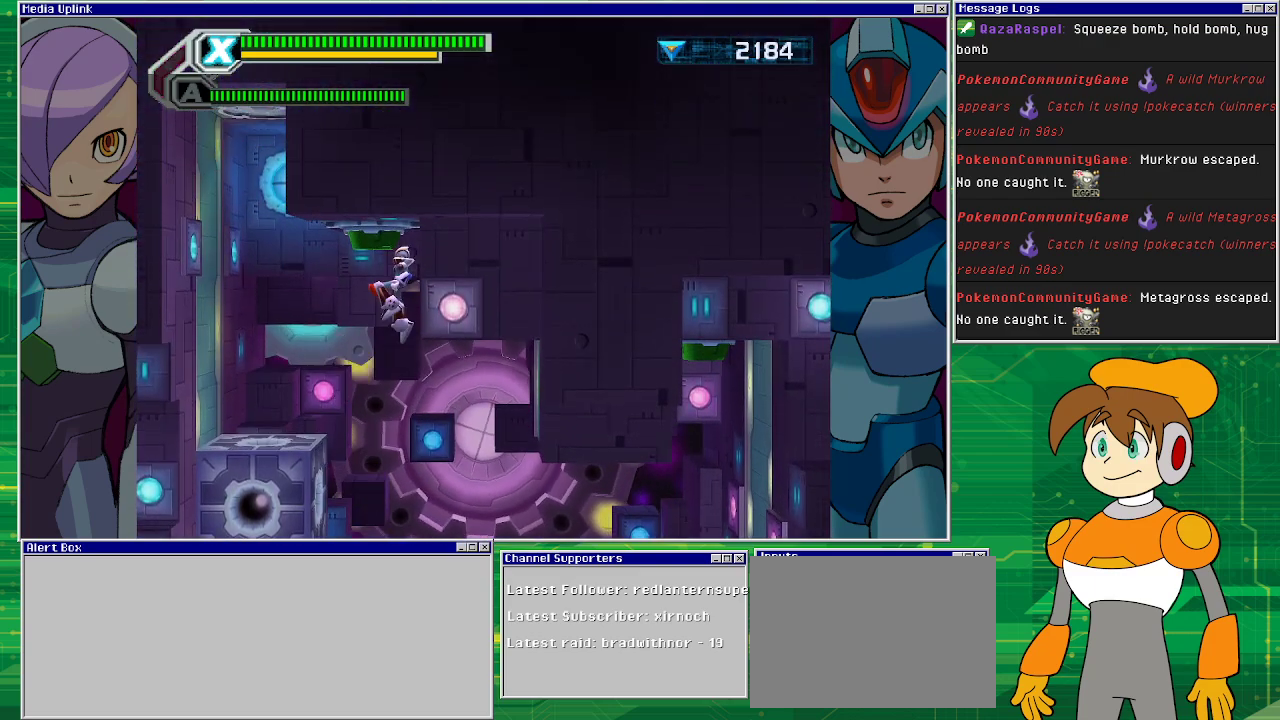
{"buttons": [], "left_stick": "center", "events": [[367, "CROSS", "up"]]}
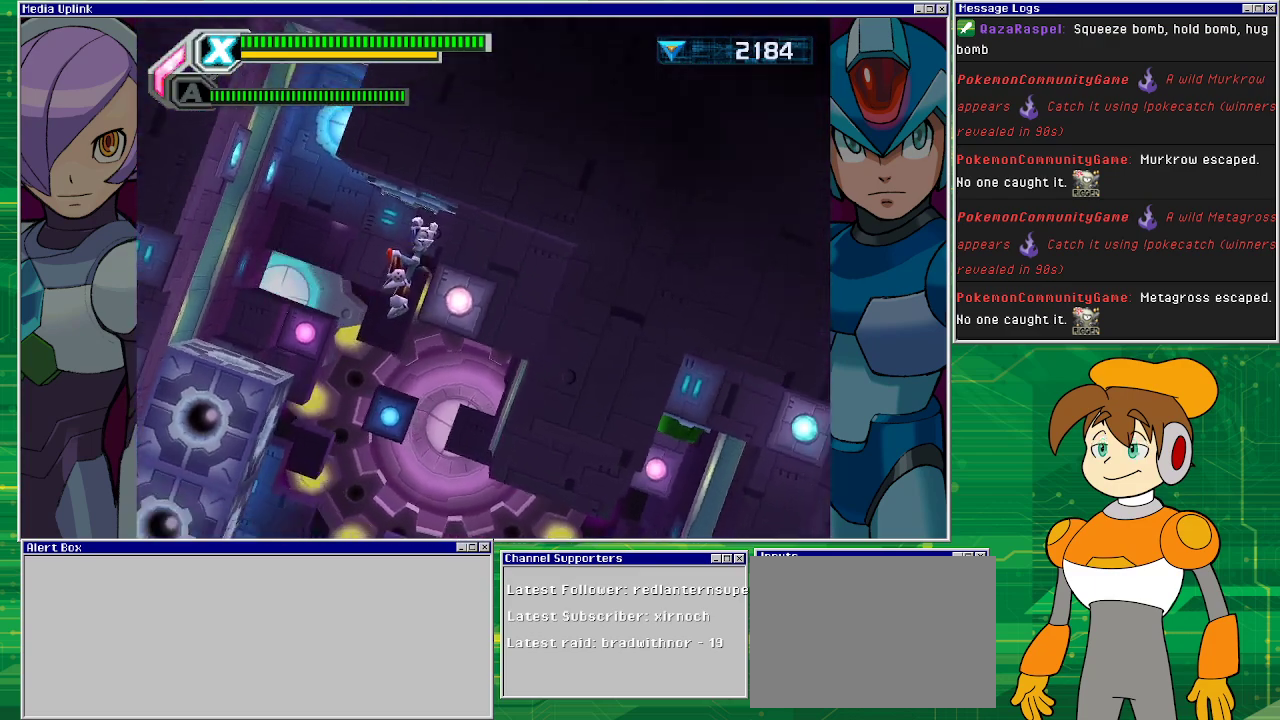
{"buttons": [], "left_stick": "center", "events": []}
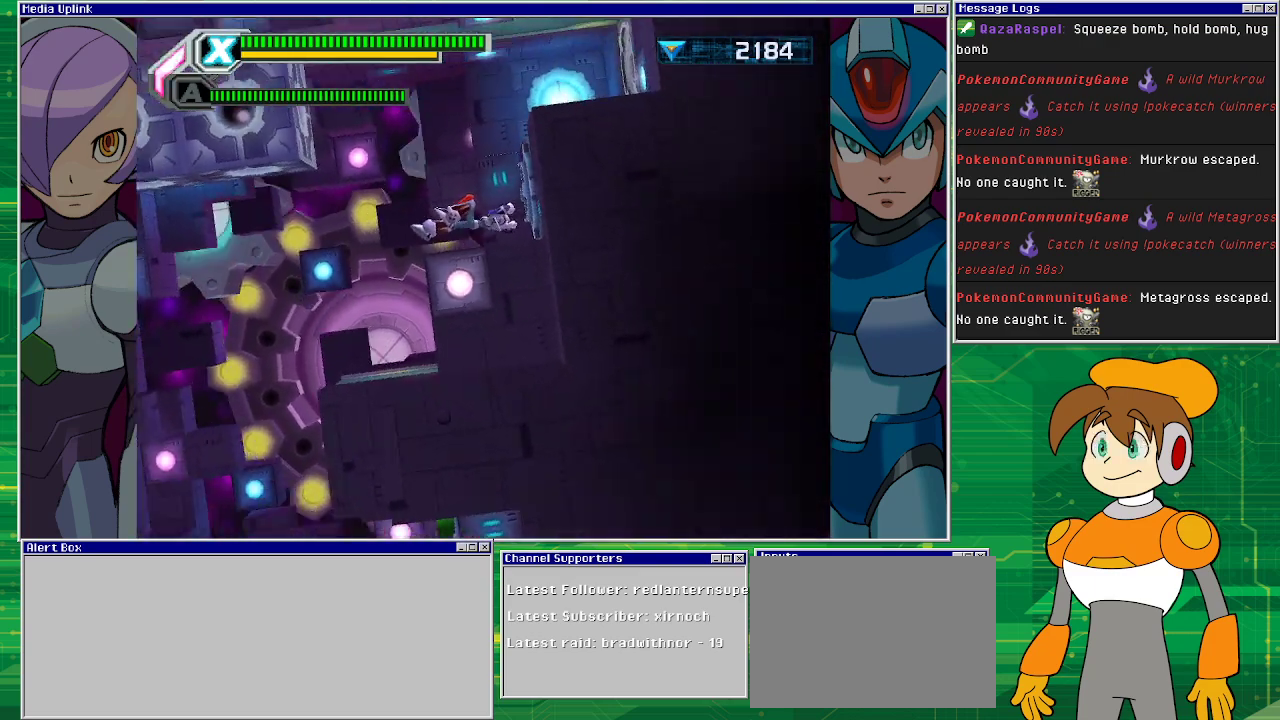
{"buttons": ["CROSS", "DPAD_LEFT"], "left_stick": "center", "events": [[400, "DPAD_LEFT", "down"], [433, "CROSS", "down"]]}
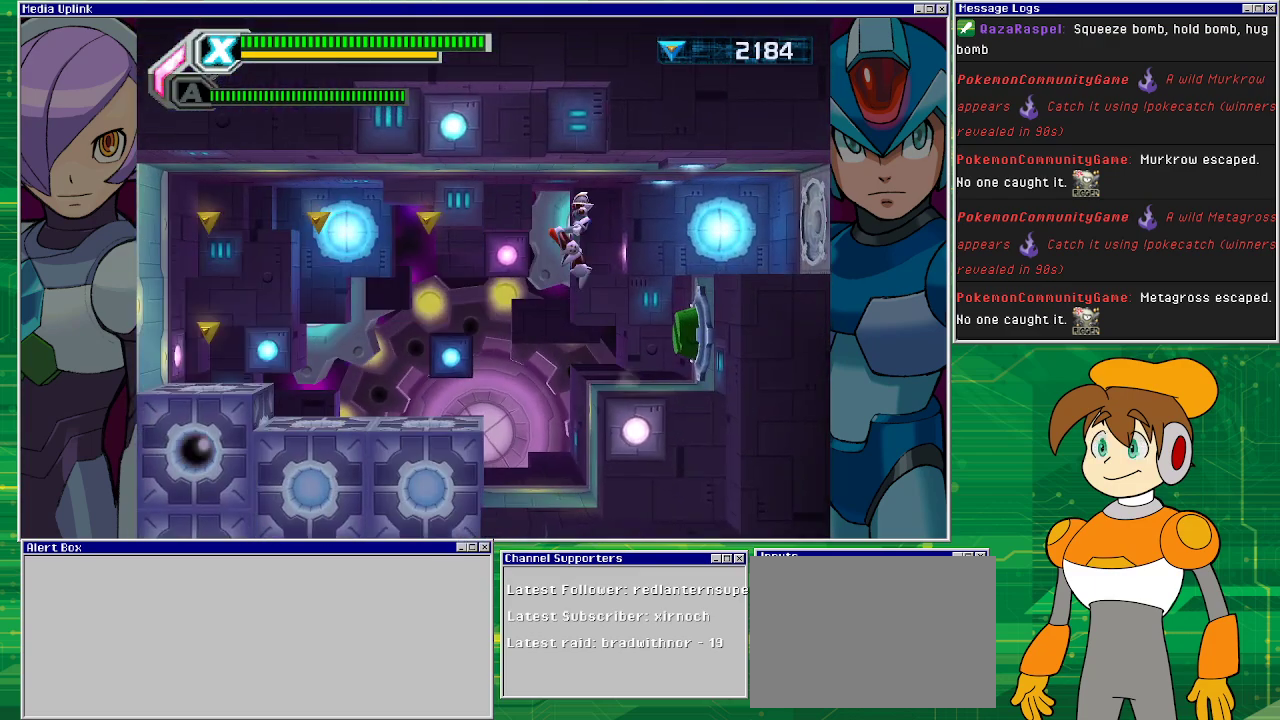
{"buttons": ["DPAD_LEFT"], "left_stick": "center", "events": [[200, "CROSS", "up"]]}
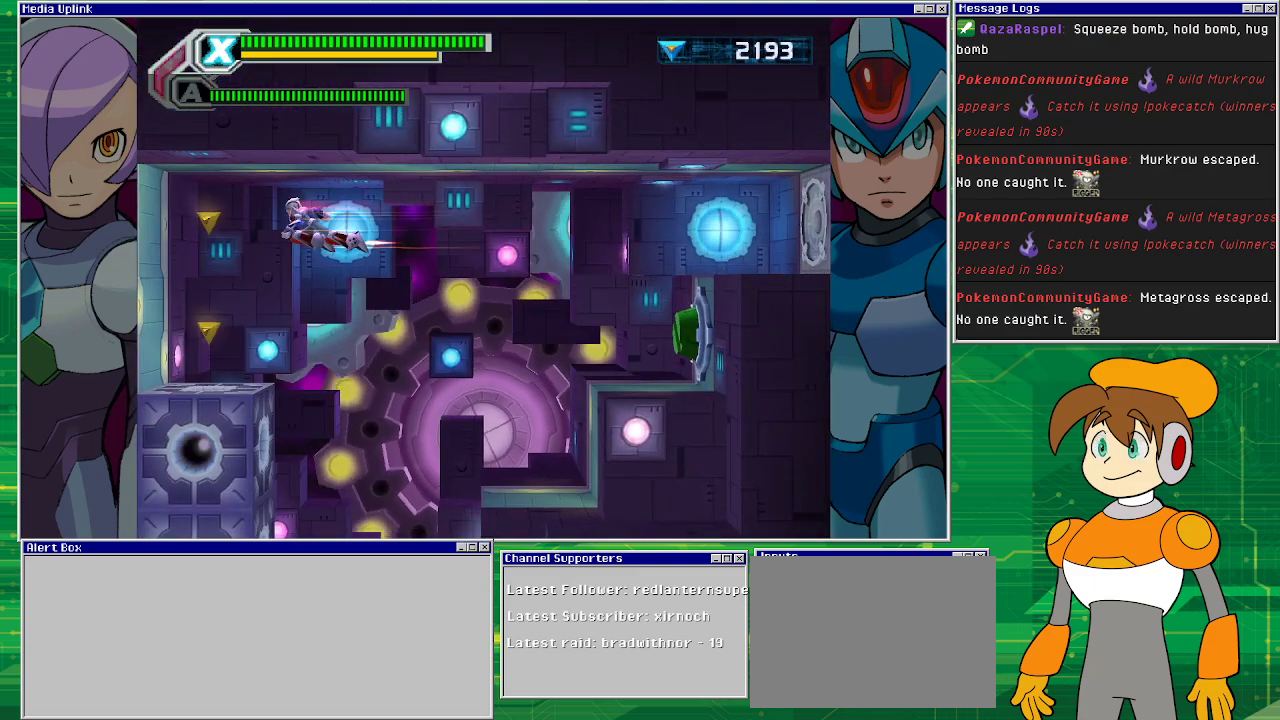
{"buttons": ["CROSS"], "left_stick": "center", "events": [[500, "CROSS", "down"], [500, "DPAD_LEFT", "up"]]}